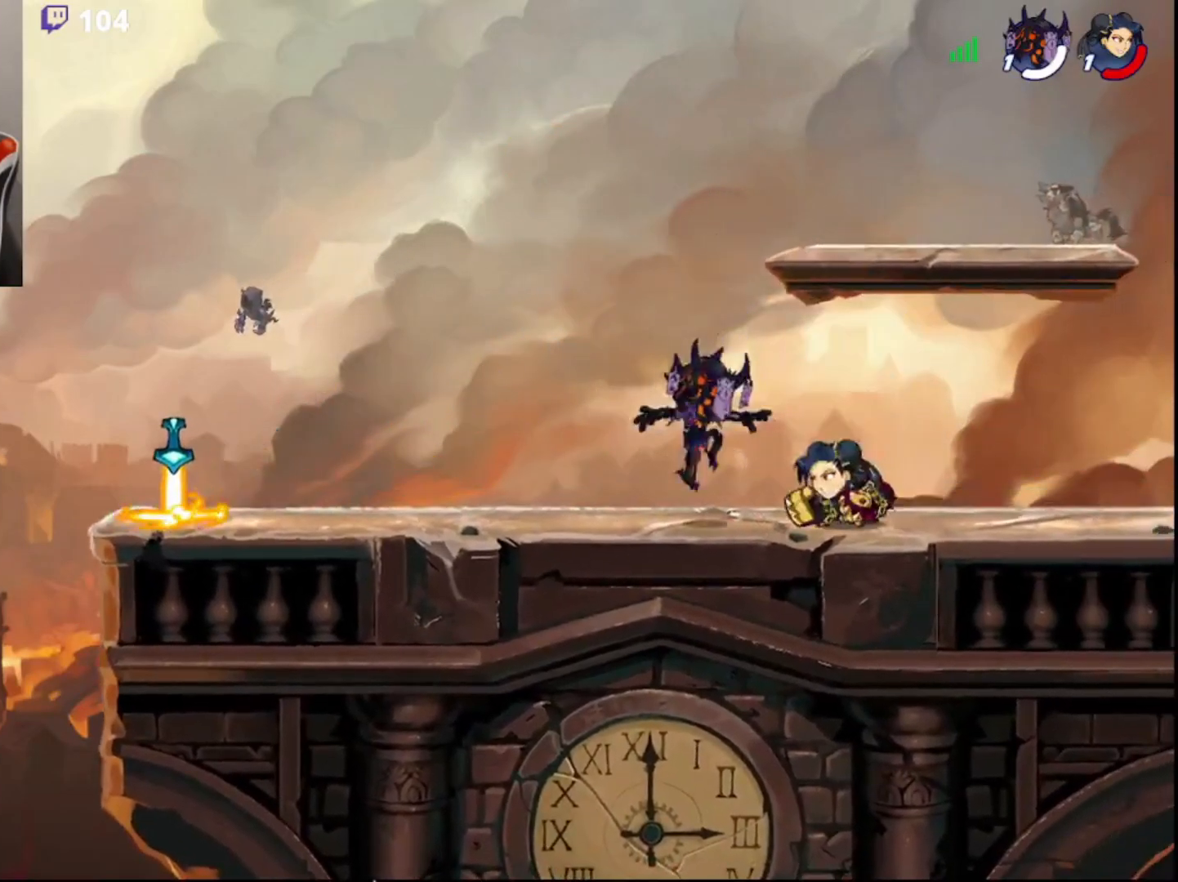
Gameplay with a controller (PlayStation layout); each line is a JSON object with the inputs held at the frame after it. "events" lists button and stick changes between this image and that frame as [ms after this image, input, new state], when the widget could be followed in between.
{"buttons": [], "left_stick": "up-right", "right_stick": "center", "events": [[50, "CIRCLE", "down"], [150, "CIRCLE", "up"], [350, "left_stick", "down"], [400, "left_stick", "right"], [467, "left_stick", "up-right"]]}
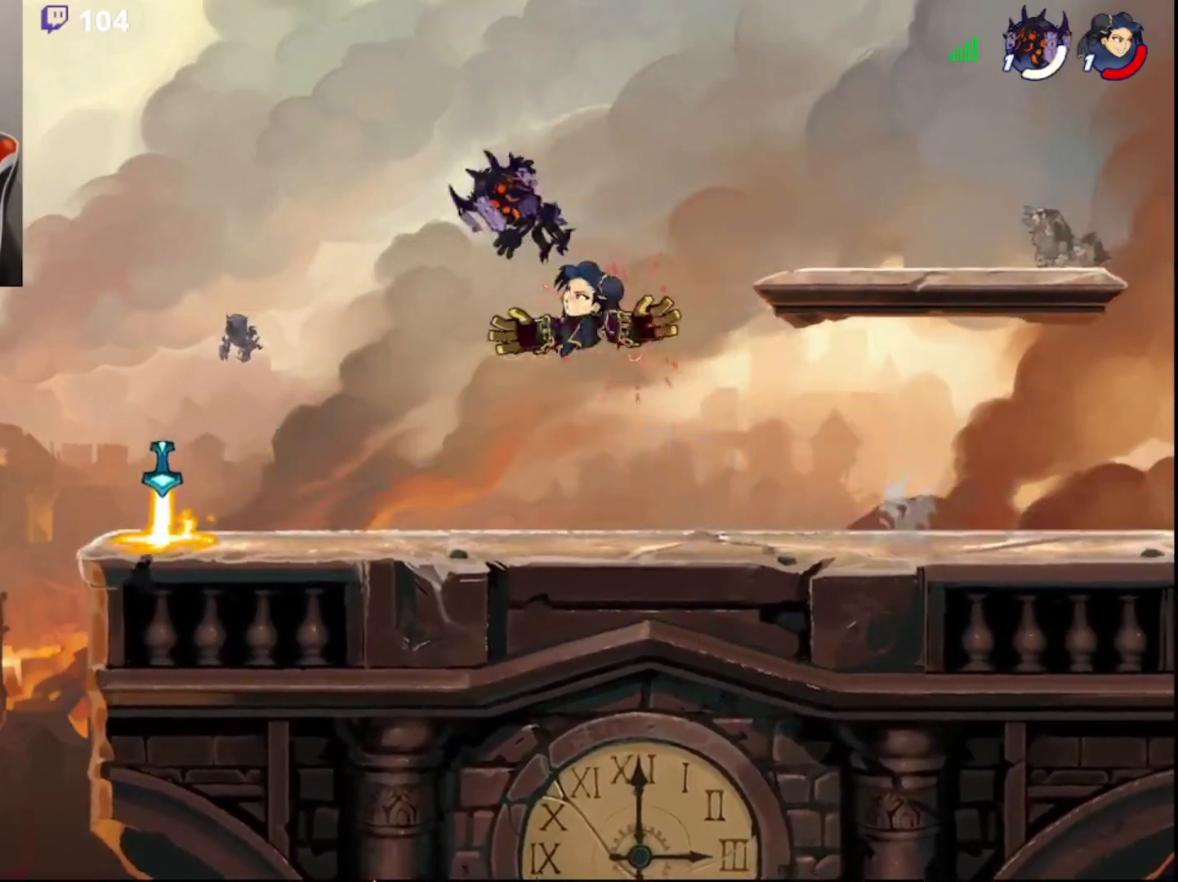
{"buttons": [], "left_stick": "center", "right_stick": "center", "events": [[50, "left_stick", "right"], [100, "CIRCLE", "down"], [183, "CIRCLE", "up"], [367, "left_stick", "center"]]}
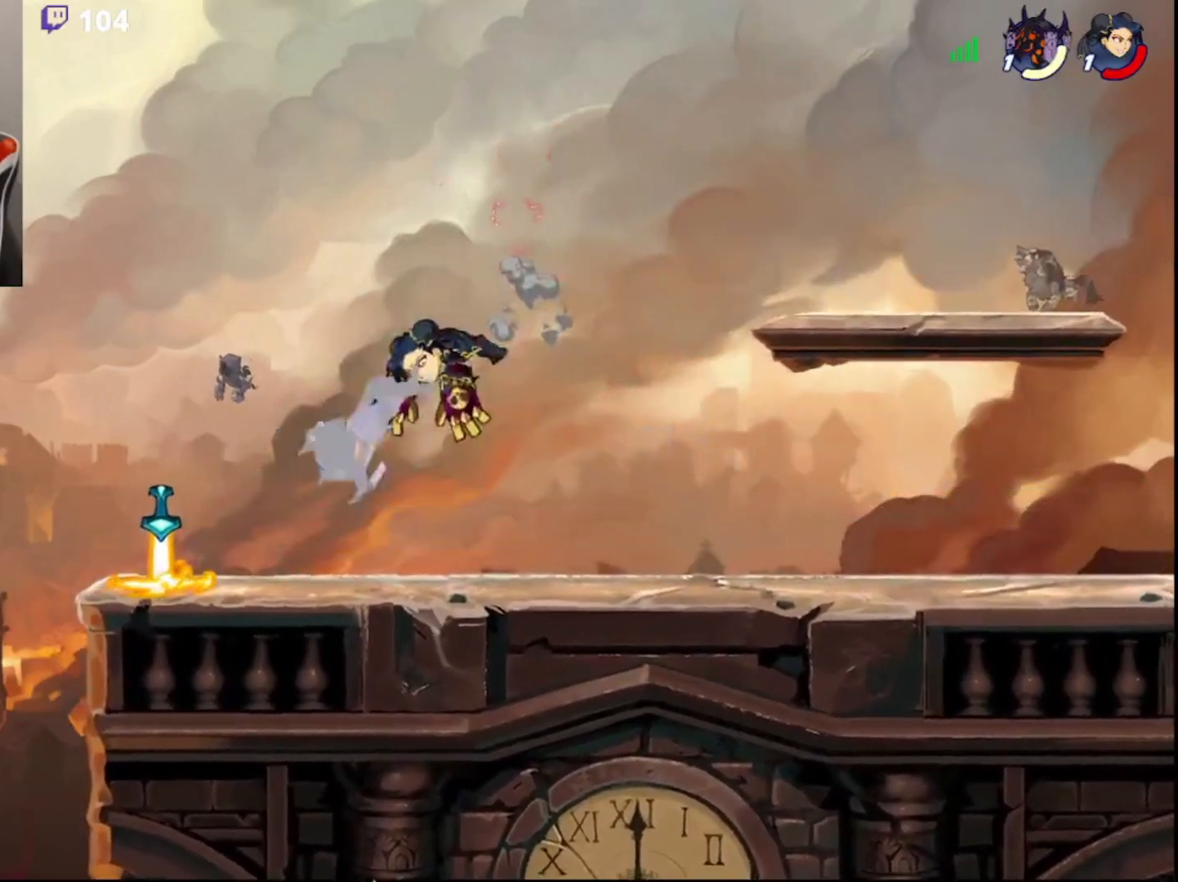
{"buttons": ["R2"], "left_stick": "center", "right_stick": "center", "events": [[200, "left_stick", "down-right"], [233, "L3", "down"], [317, "R2", "down"], [483, "L3", "up"], [500, "left_stick", "center"]]}
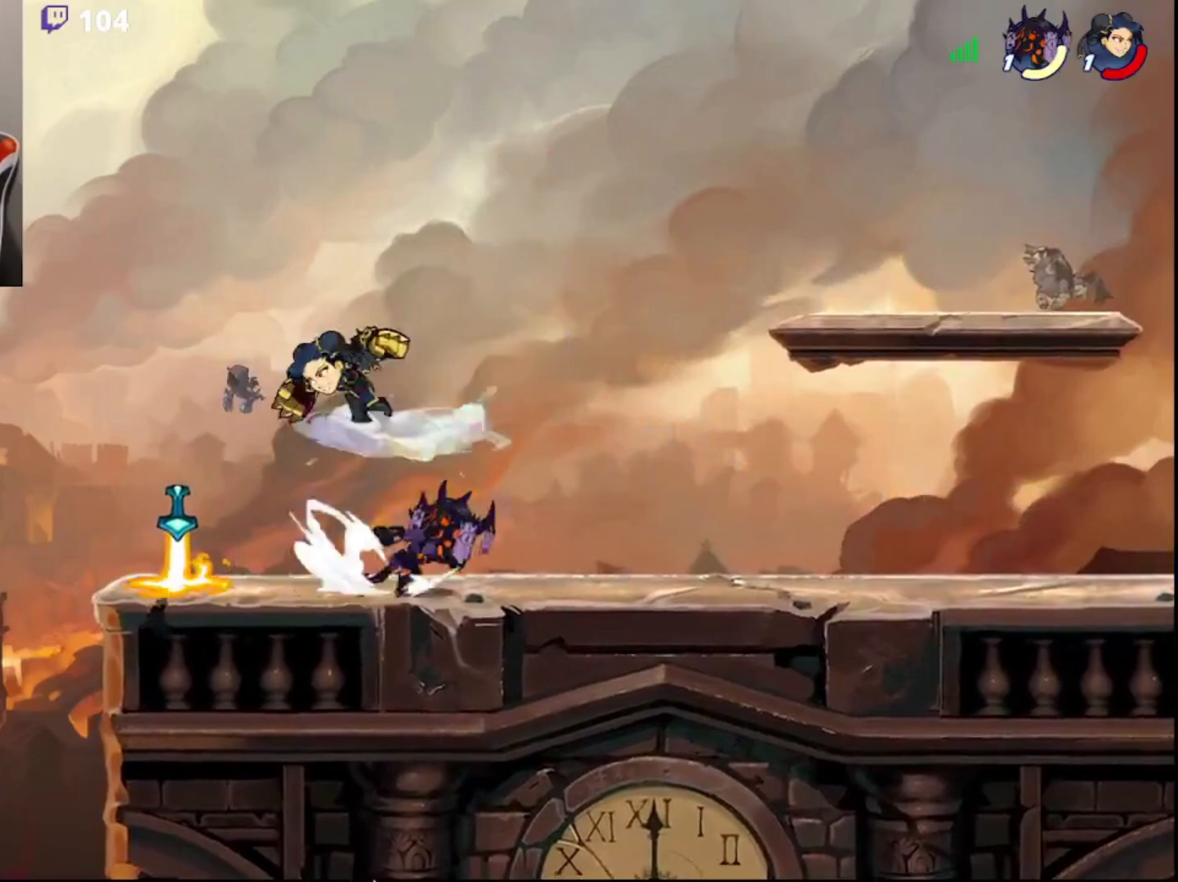
{"buttons": ["CIRCLE", "R2"], "left_stick": "left", "right_stick": "center", "events": [[17, "R2", "up"], [17, "left_stick", "left"], [400, "R2", "down"], [467, "CIRCLE", "down"]]}
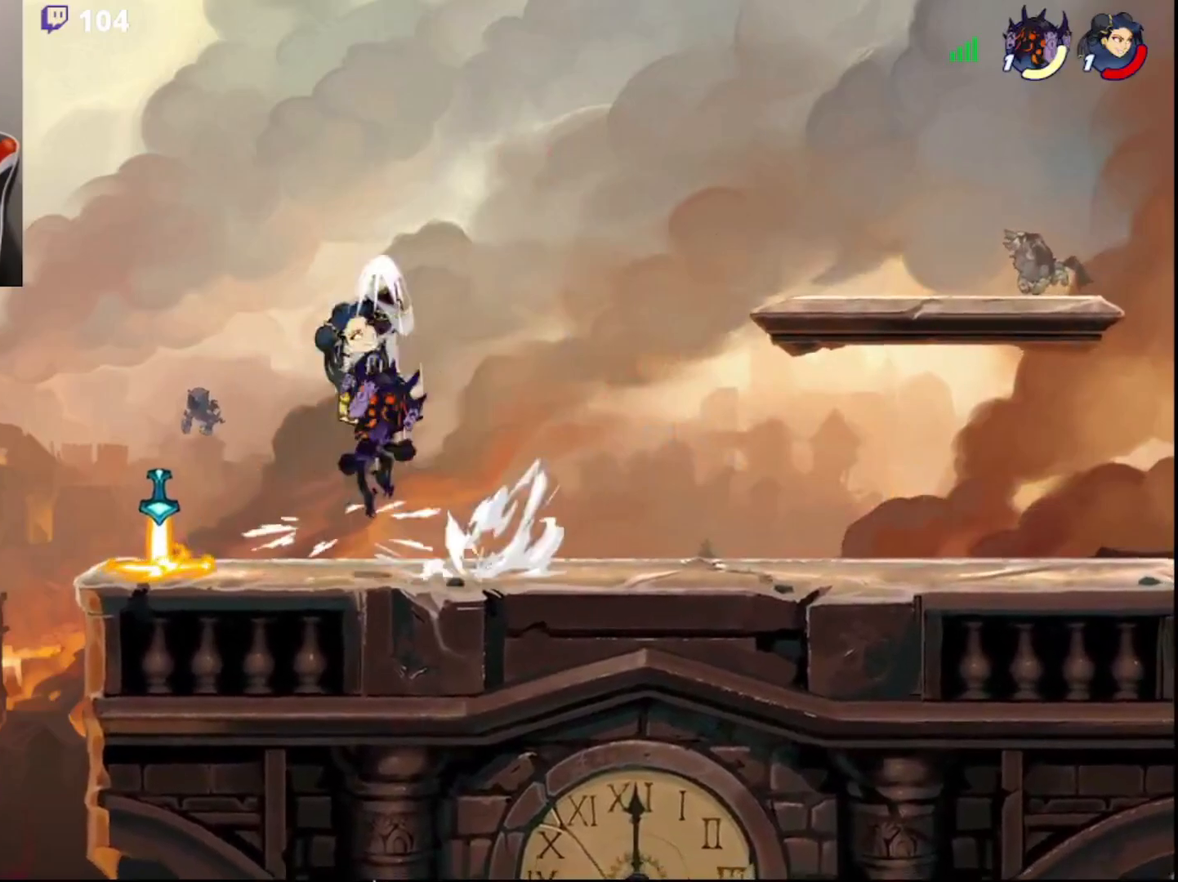
{"buttons": ["CIRCLE"], "left_stick": "right", "right_stick": "center", "events": [[17, "R2", "up"], [33, "left_stick", "center"], [67, "CIRCLE", "up"], [83, "left_stick", "down-right"], [333, "left_stick", "right"], [350, "R1", "down"], [450, "CIRCLE", "down"], [483, "R1", "up"]]}
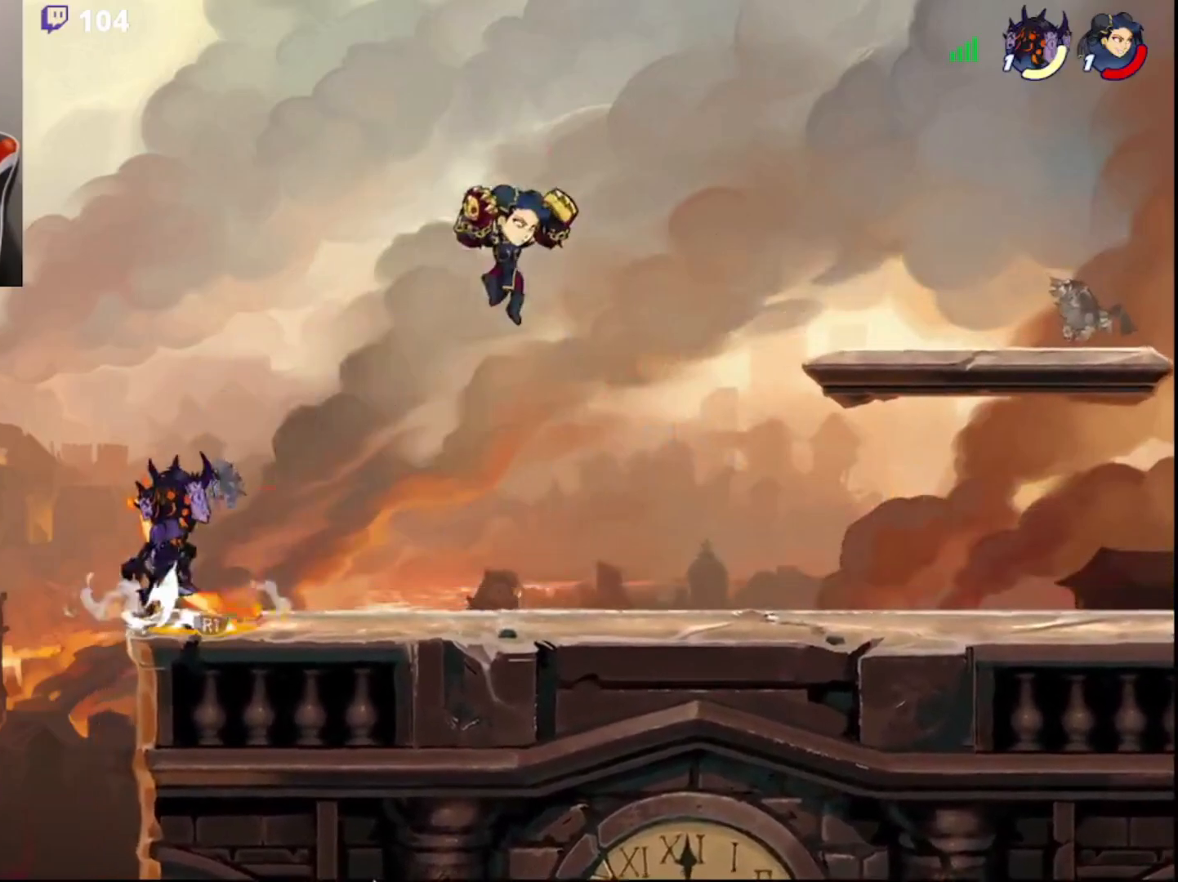
{"buttons": [], "left_stick": "left", "right_stick": "center", "events": [[17, "CROSS", "down"], [33, "CIRCLE", "up"], [133, "CROSS", "up"], [150, "CROSS", "down"], [233, "CROSS", "up"], [250, "left_stick", "left"]]}
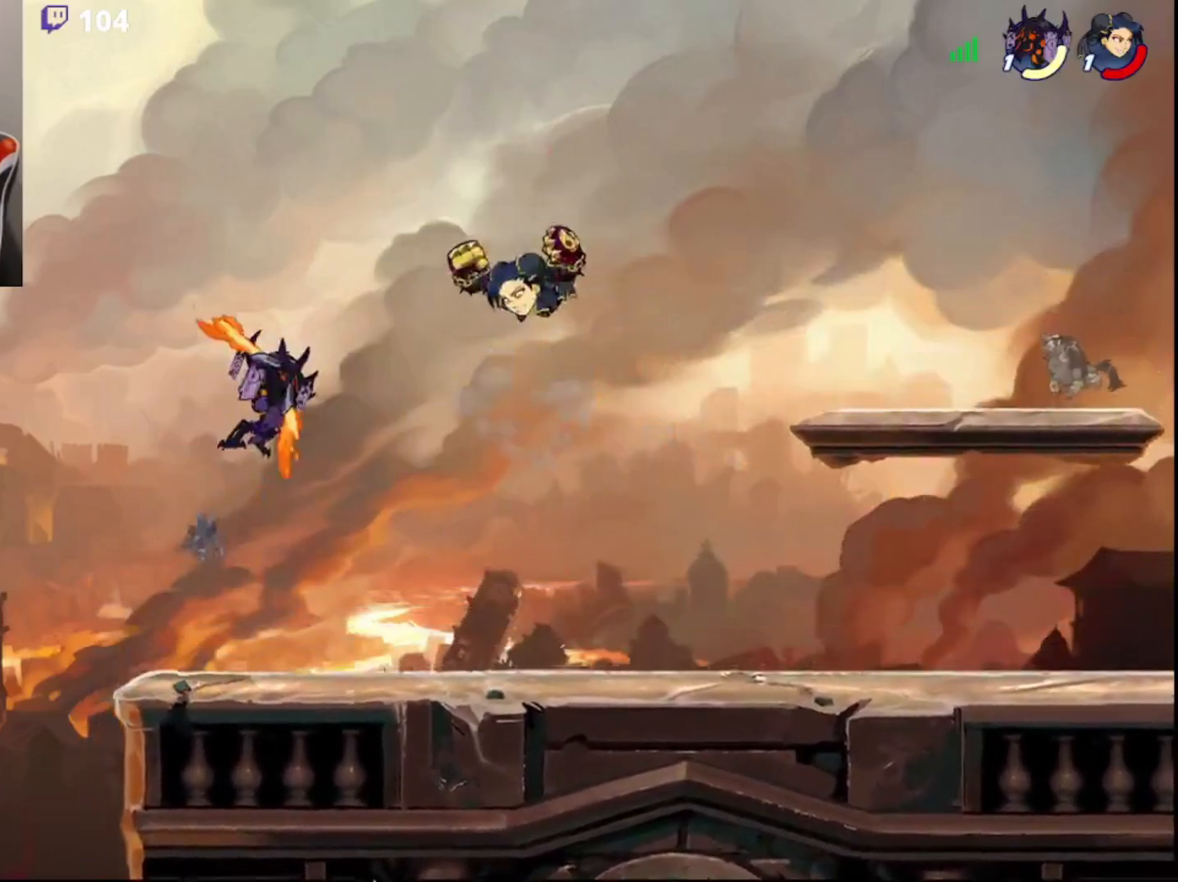
{"buttons": [], "left_stick": "right", "right_stick": "center", "events": [[150, "CIRCLE", "down"], [267, "CIRCLE", "up"], [350, "left_stick", "down-right"], [367, "L3", "down"], [483, "L3", "up"], [483, "left_stick", "right"]]}
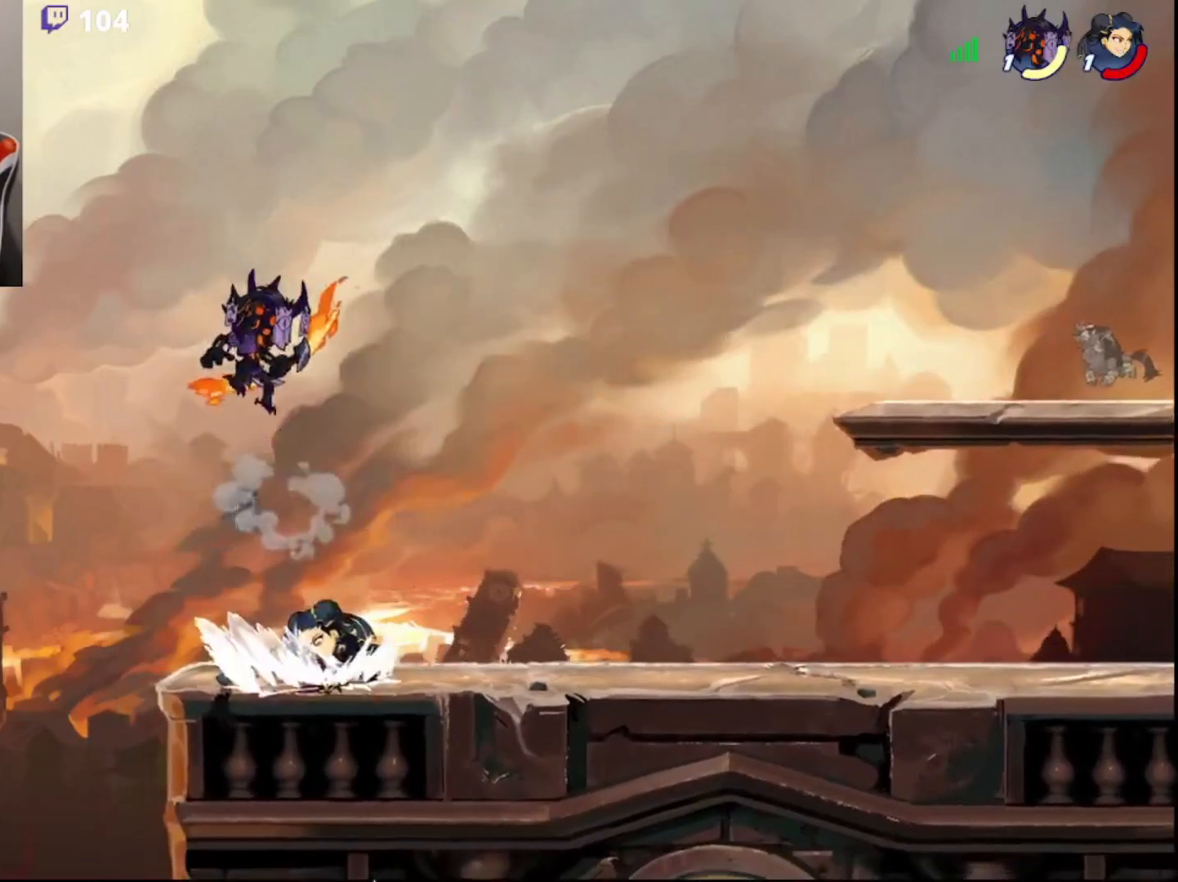
{"buttons": ["CROSS"], "left_stick": "center", "right_stick": "center", "events": [[50, "L3", "down"], [133, "L3", "up"], [250, "left_stick", "up"], [367, "CROSS", "down"], [400, "left_stick", "center"], [417, "CROSS", "up"], [467, "CROSS", "down"]]}
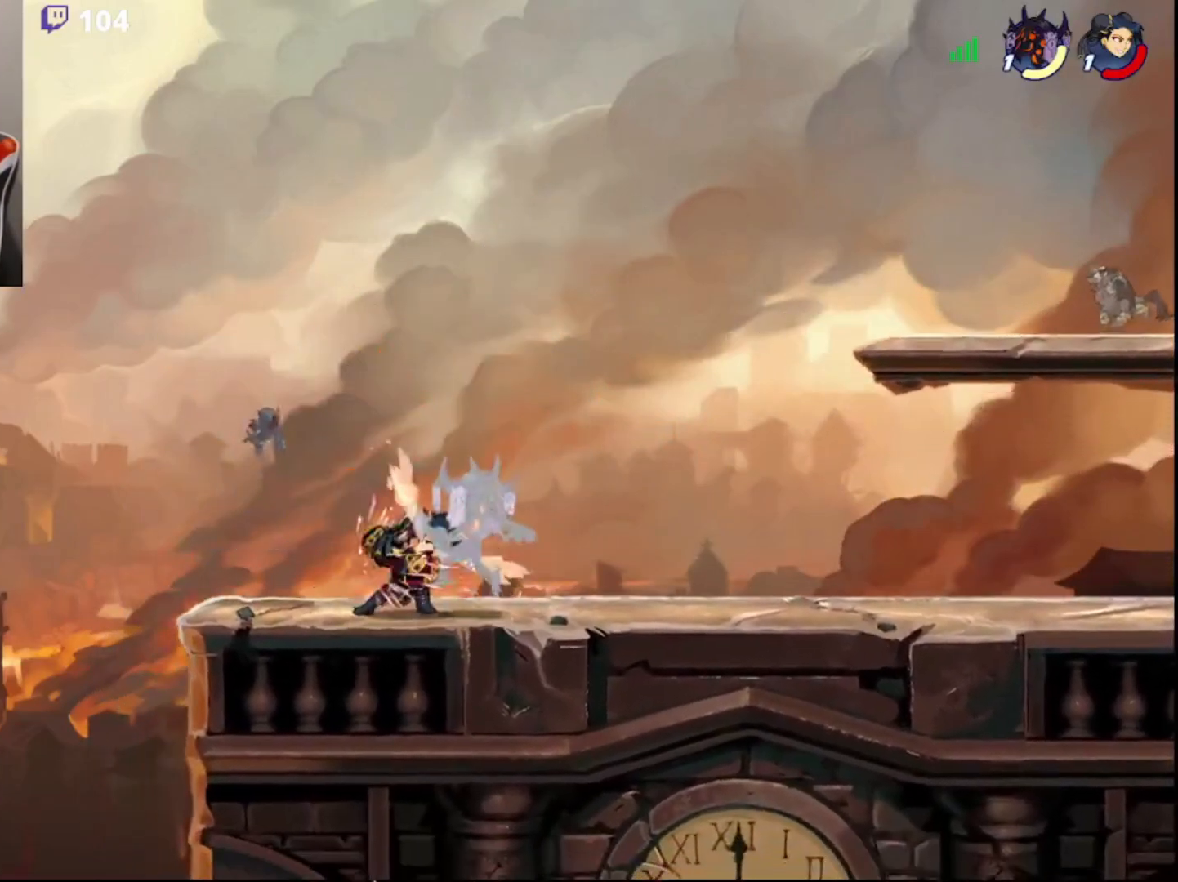
{"buttons": [], "left_stick": "center", "right_stick": "center", "events": [[33, "CROSS", "up"]]}
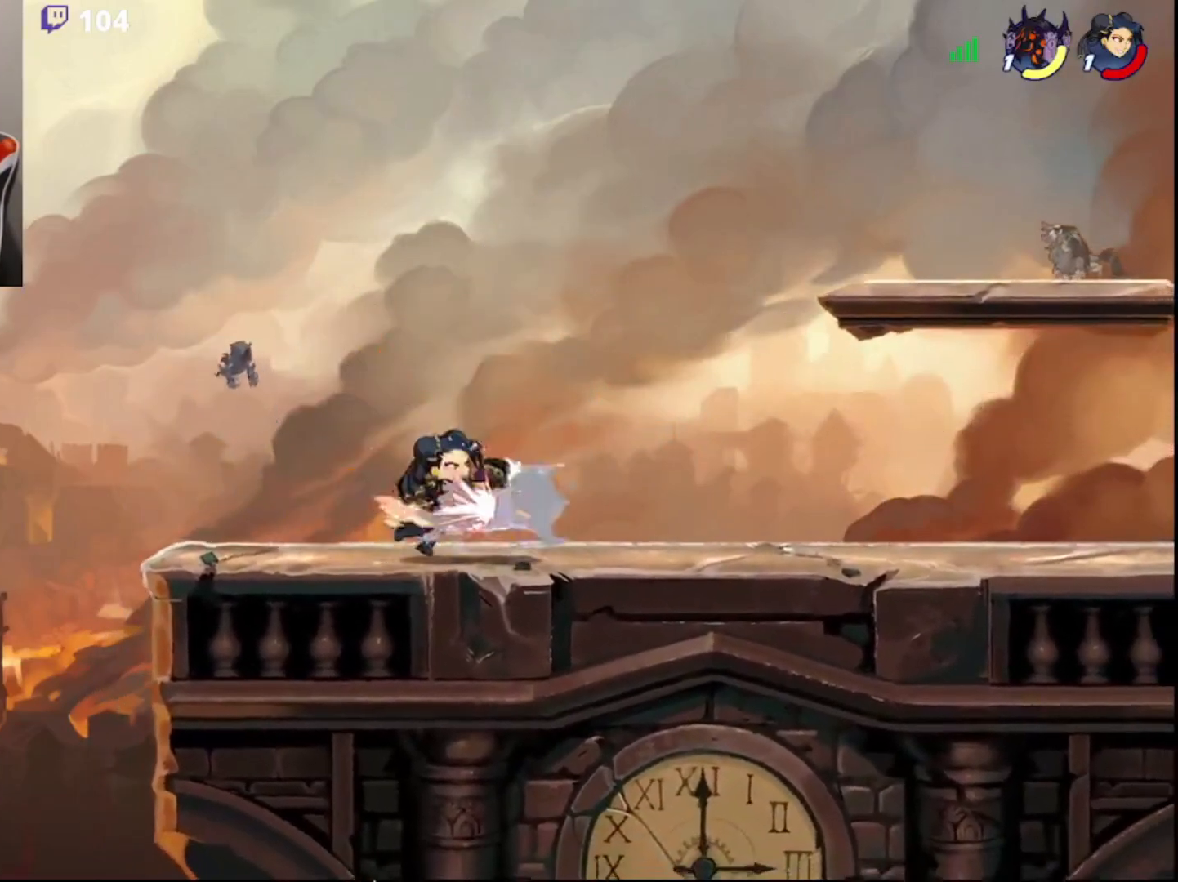
{"buttons": ["R2"], "left_stick": "left", "right_stick": "center", "events": [[317, "left_stick", "left"], [483, "R2", "down"]]}
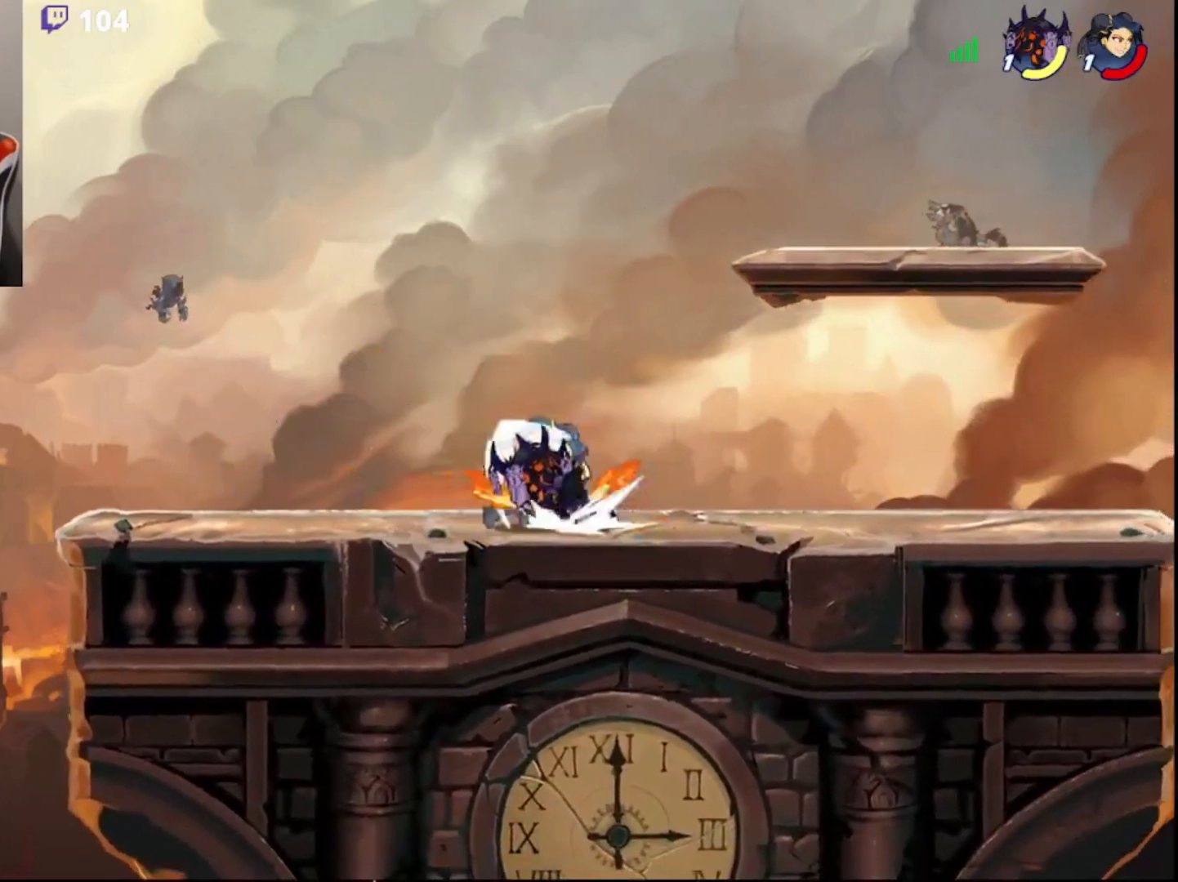
{"buttons": [], "left_stick": "center", "right_stick": "center", "events": [[150, "R2", "up"], [233, "left_stick", "right"], [283, "SQUARE", "down"], [333, "SQUARE", "up"], [367, "left_stick", "center"]]}
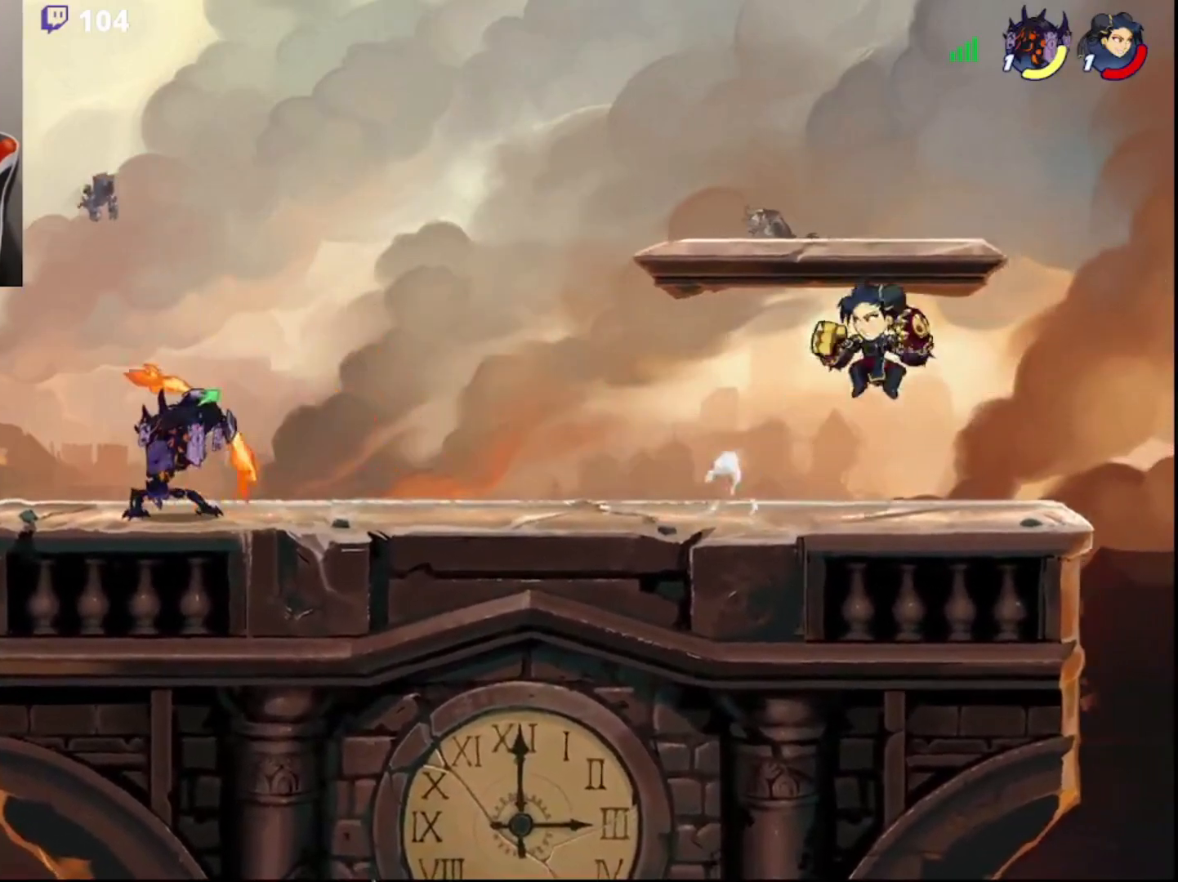
{"buttons": [], "left_stick": "center", "right_stick": "center", "events": []}
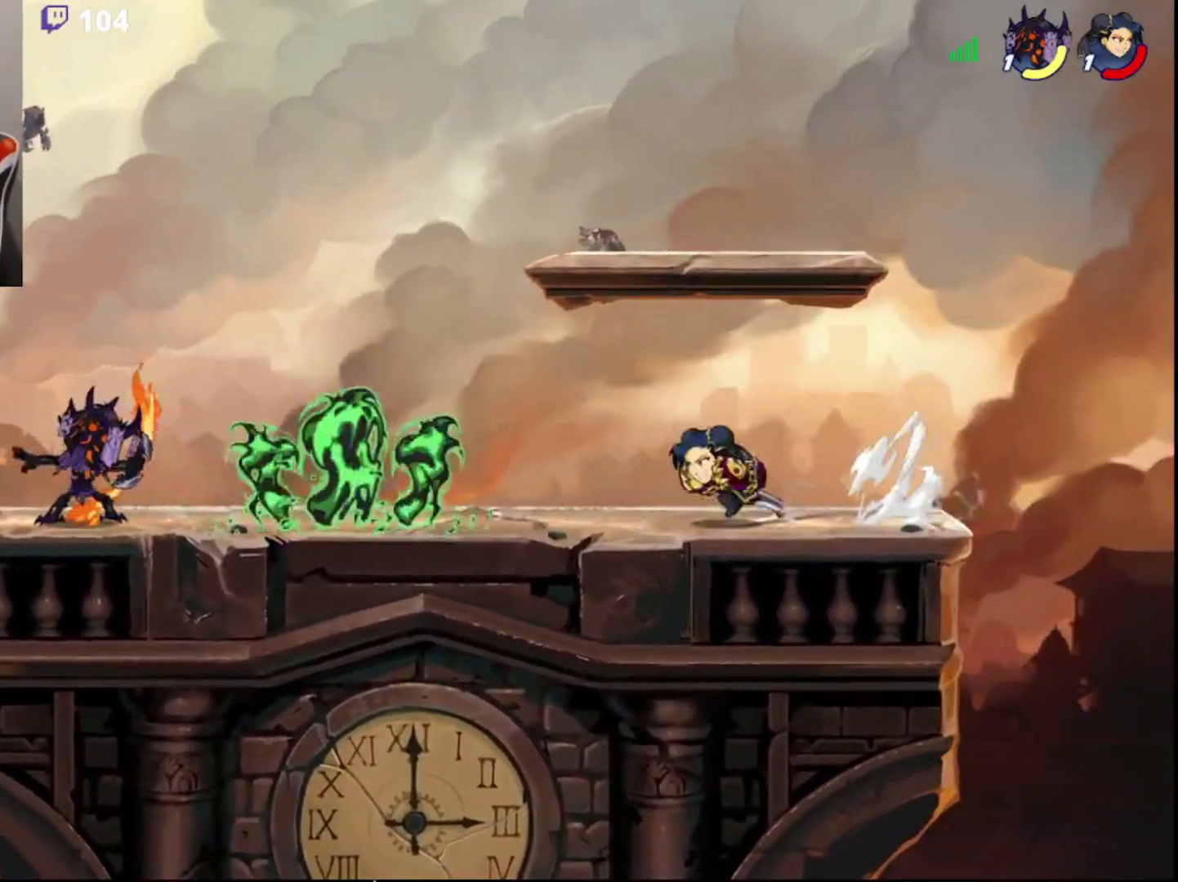
{"buttons": ["R2"], "left_stick": "down-right", "right_stick": "center", "events": [[467, "left_stick", "down-right"], [500, "R2", "down"]]}
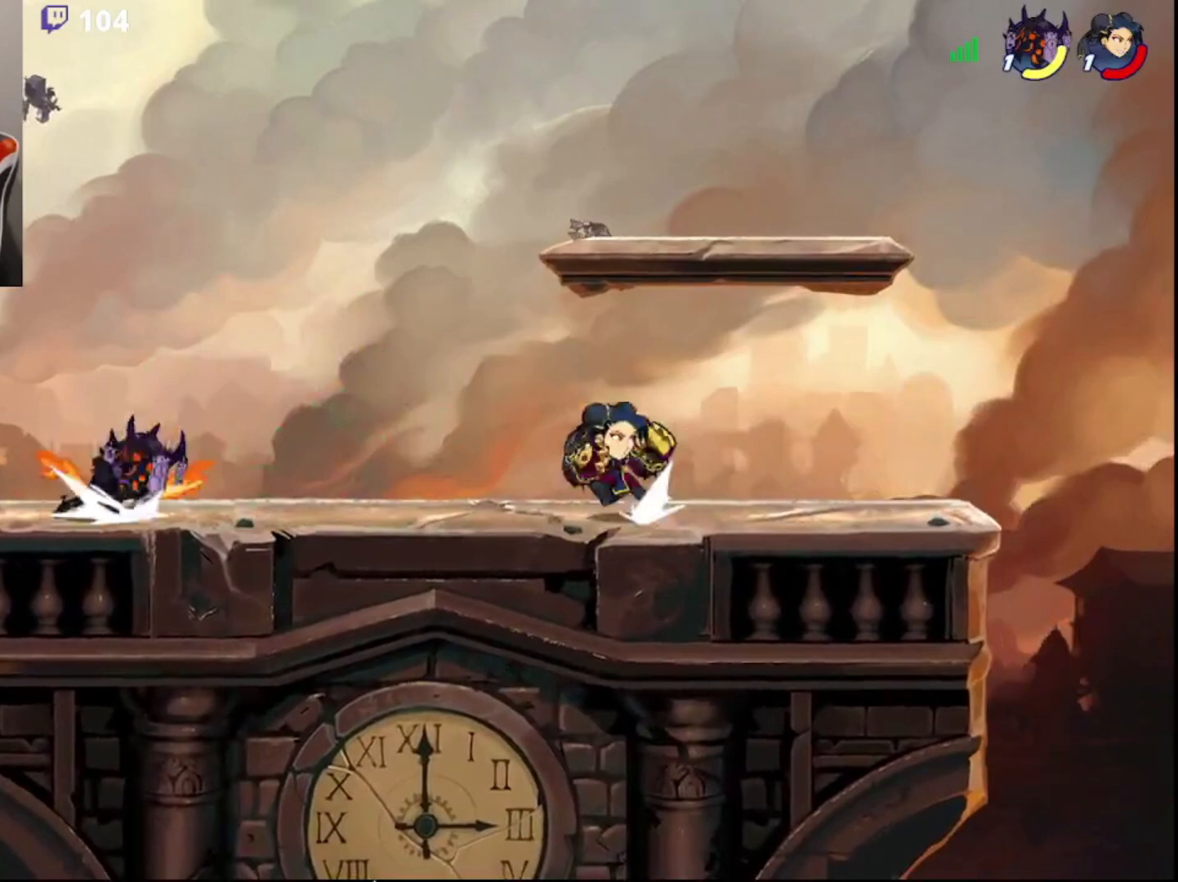
{"buttons": [], "left_stick": "center", "right_stick": "center", "events": [[17, "SQUARE", "down"], [67, "R2", "up"], [67, "left_stick", "center"], [83, "SQUARE", "up"]]}
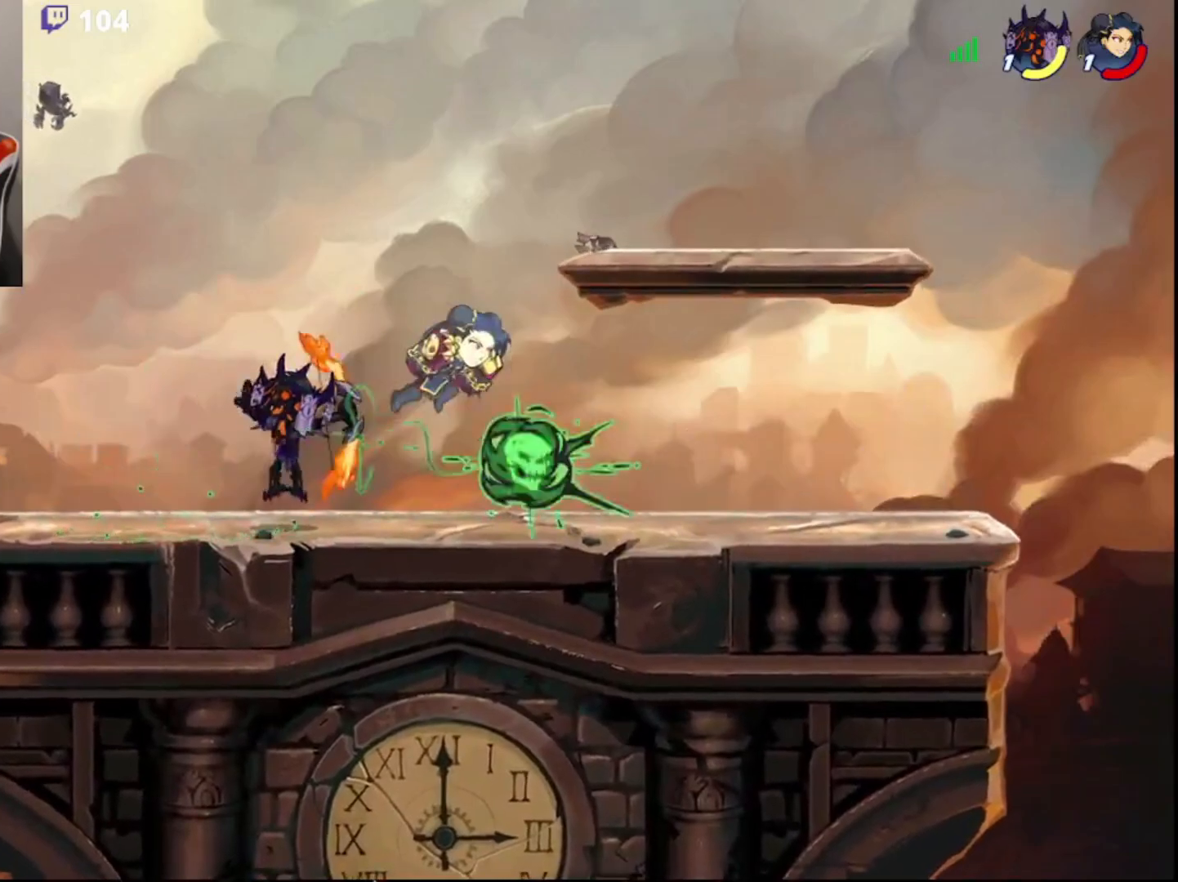
{"buttons": ["R2"], "left_stick": "right", "right_stick": "center", "events": [[400, "left_stick", "right"], [467, "R2", "down"]]}
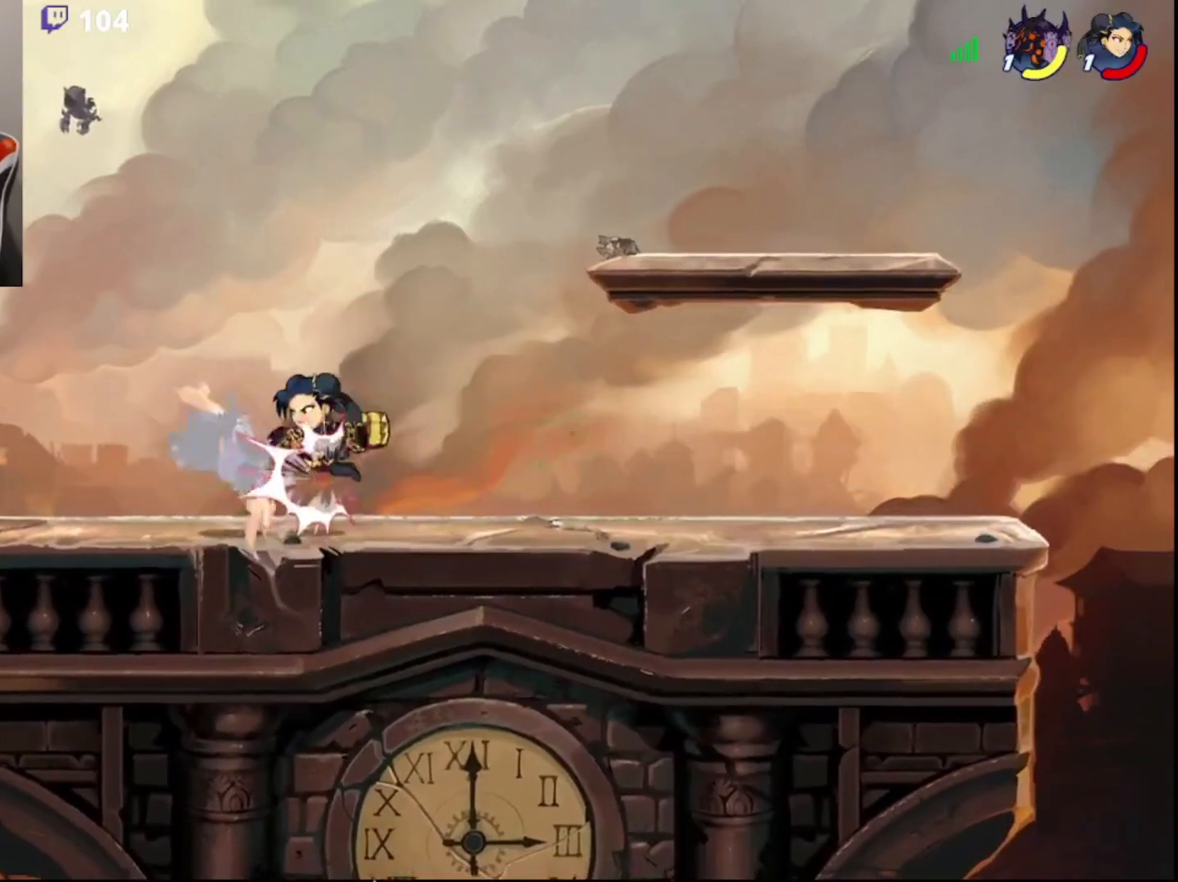
{"buttons": [], "left_stick": "center", "right_stick": "center", "events": [[100, "left_stick", "center"], [117, "R2", "up"]]}
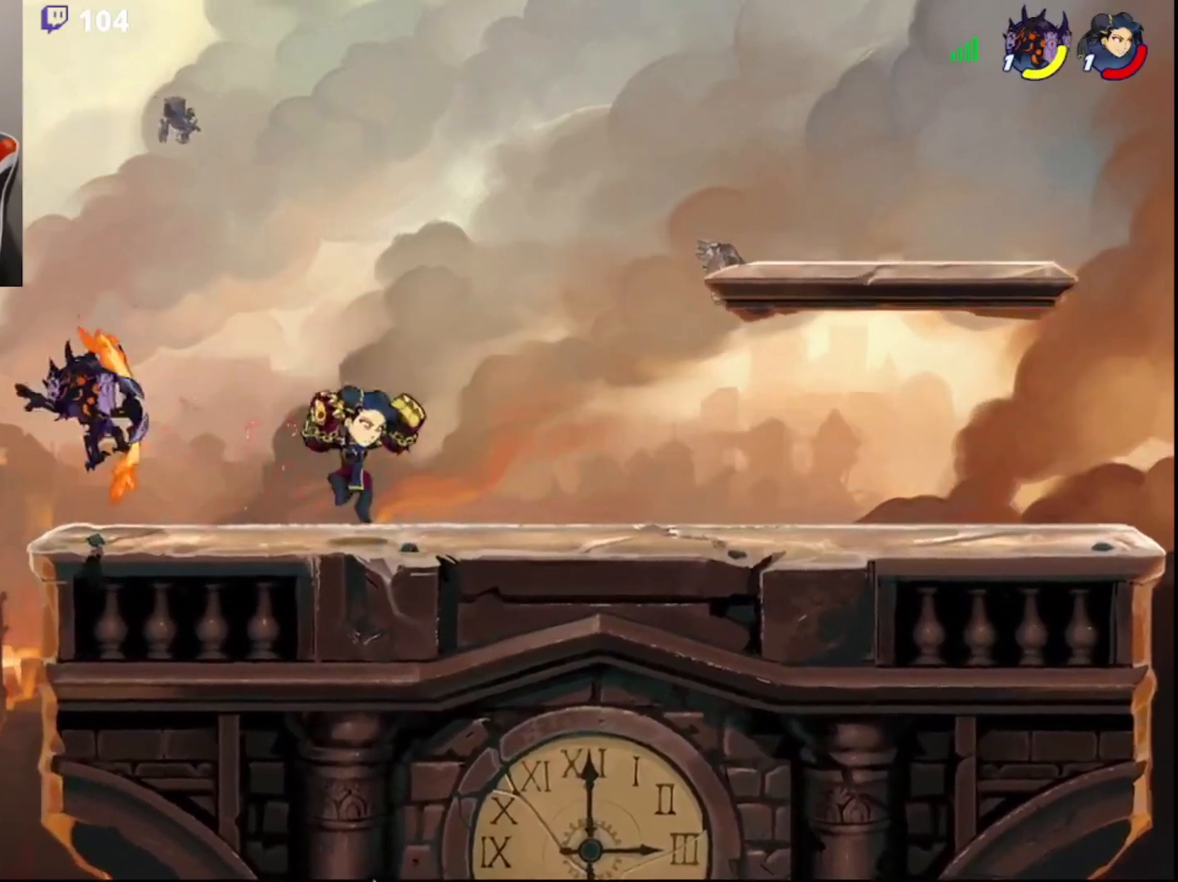
{"buttons": [], "left_stick": "center", "right_stick": "center", "events": [[67, "left_stick", "right"], [233, "left_stick", "center"]]}
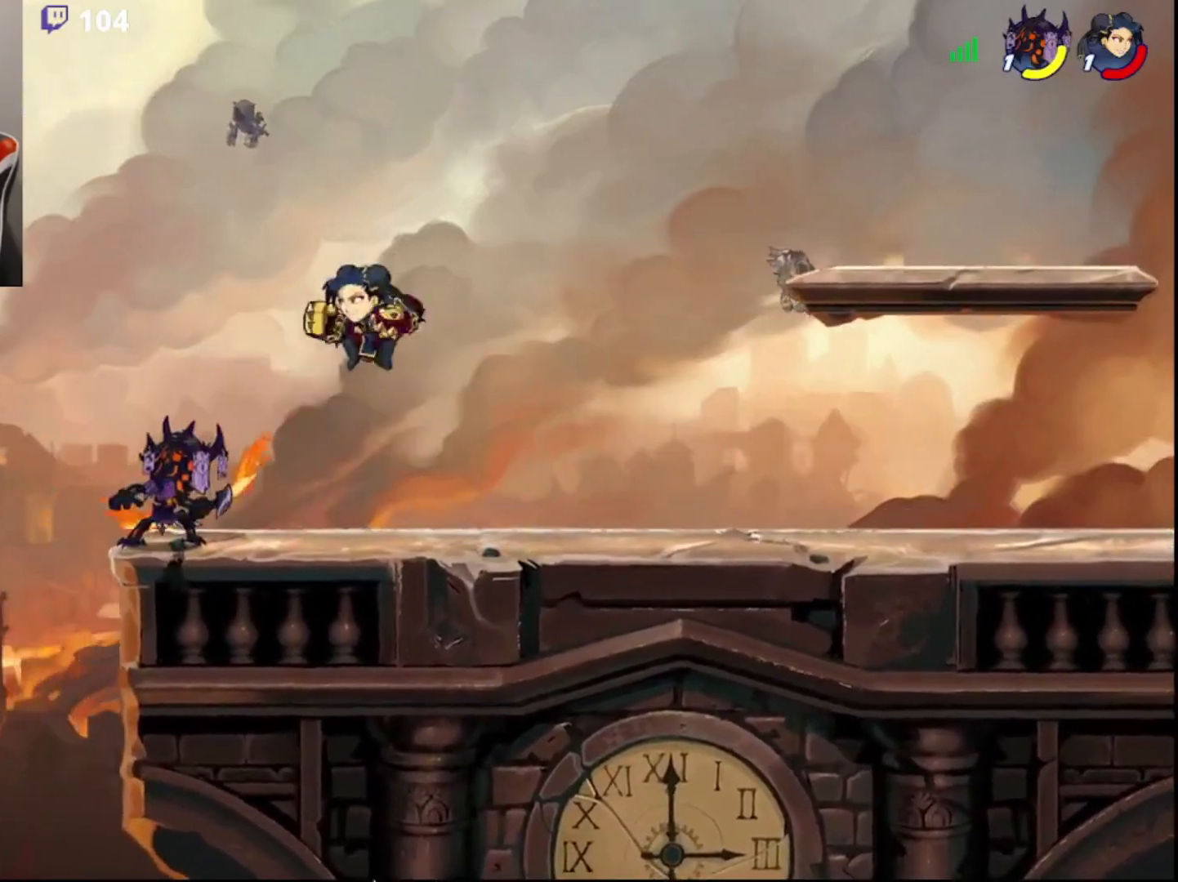
{"buttons": [], "left_stick": "center", "right_stick": "center", "events": [[133, "SQUARE", "down"], [200, "SQUARE", "up"]]}
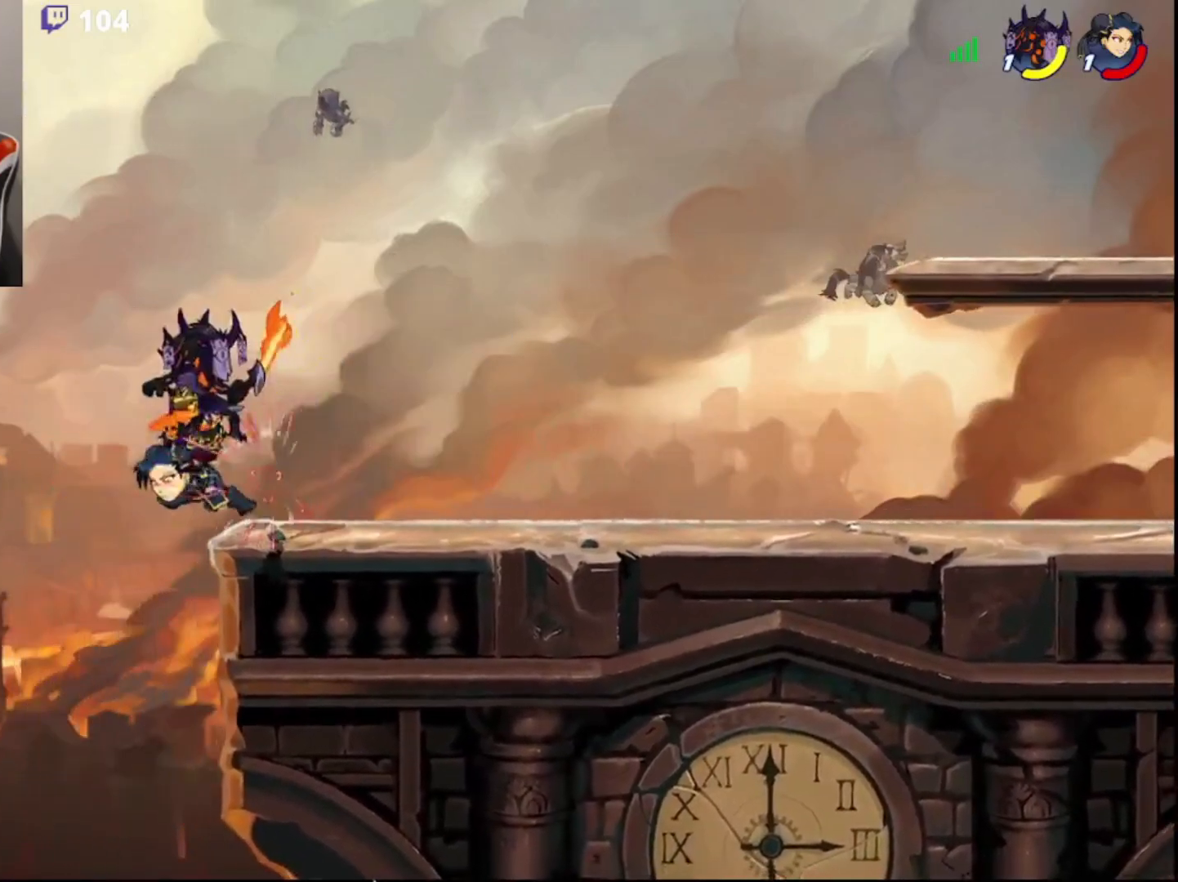
{"buttons": [], "left_stick": "center", "right_stick": "center", "events": []}
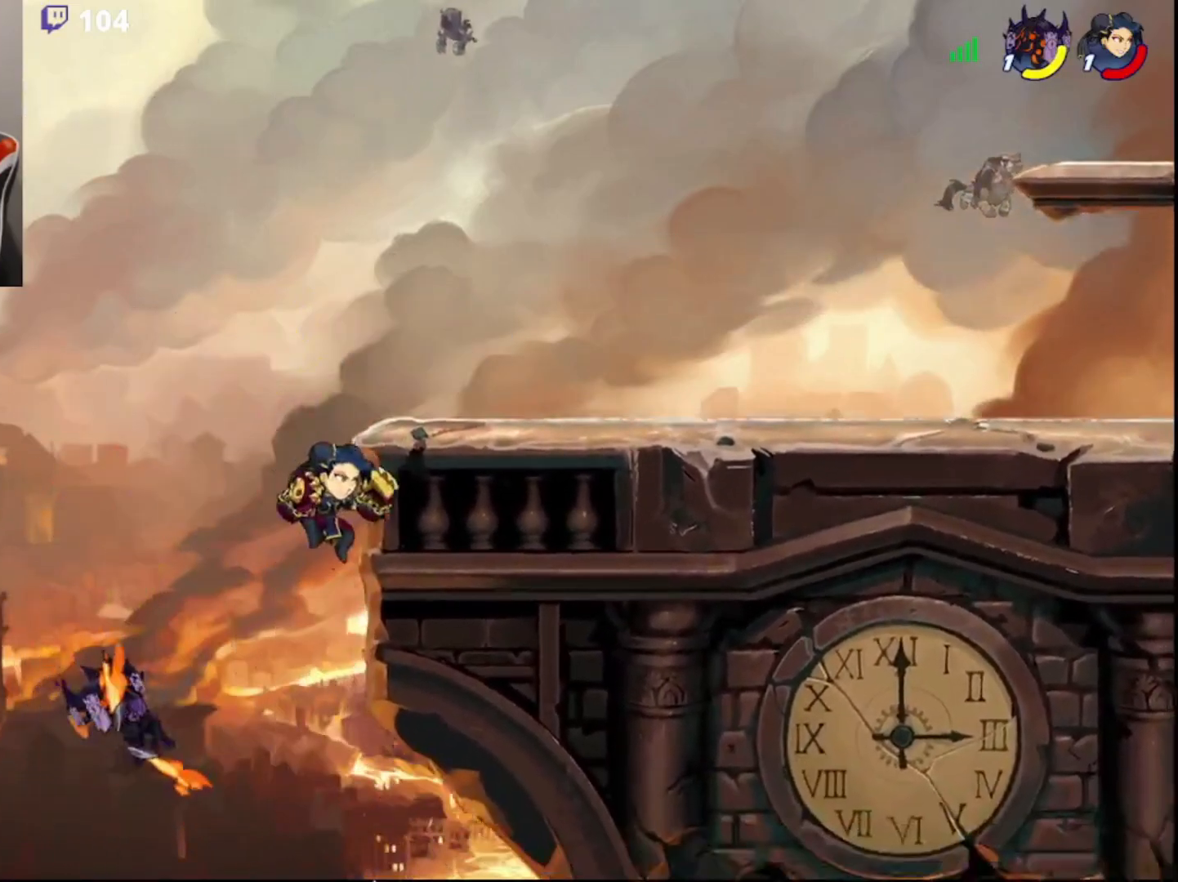
{"buttons": [], "left_stick": "up", "right_stick": "center", "events": [[133, "CIRCLE", "down"], [133, "left_stick", "left"], [250, "CIRCLE", "up"], [433, "left_stick", "up"]]}
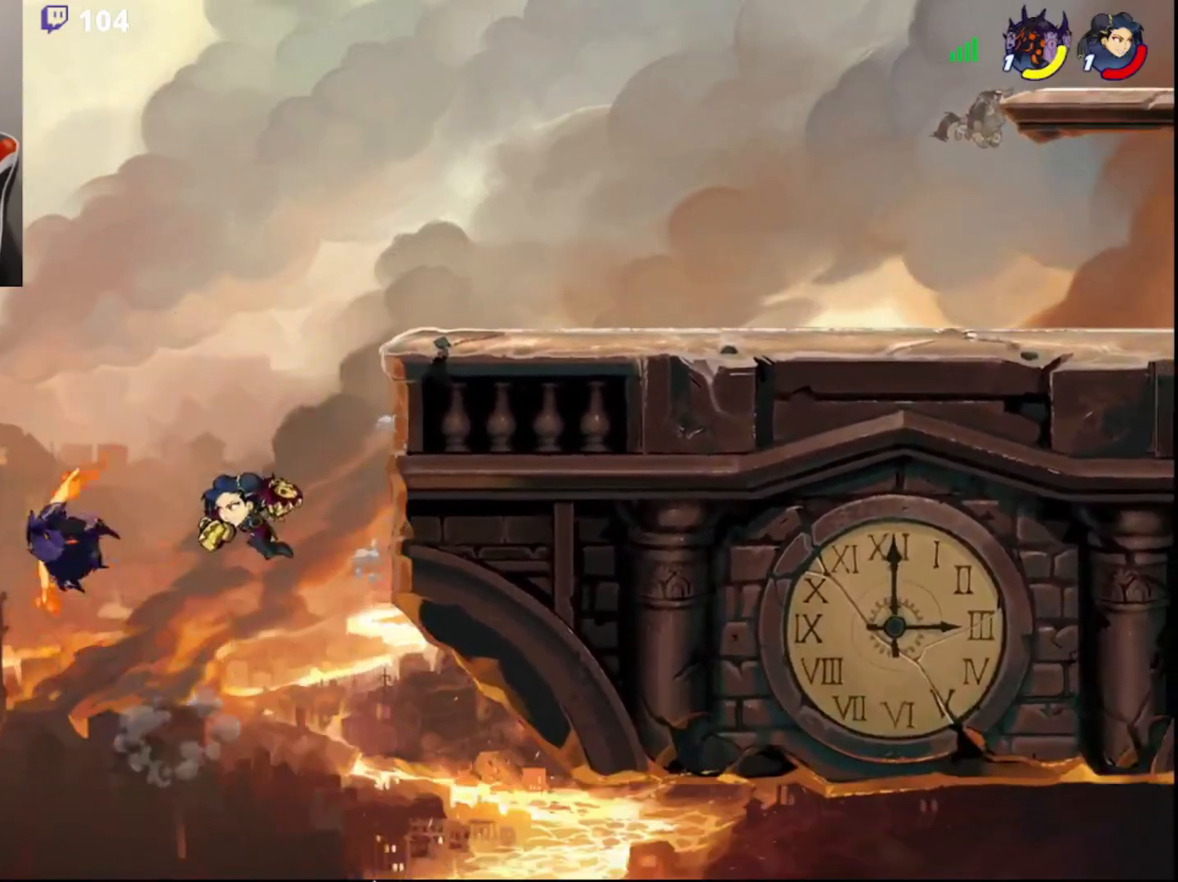
{"buttons": [], "left_stick": "center", "right_stick": "center", "events": [[33, "left_stick", "right"], [67, "CIRCLE", "down"], [200, "CIRCLE", "up"], [267, "R1", "down"], [317, "R1", "up"], [350, "left_stick", "center"]]}
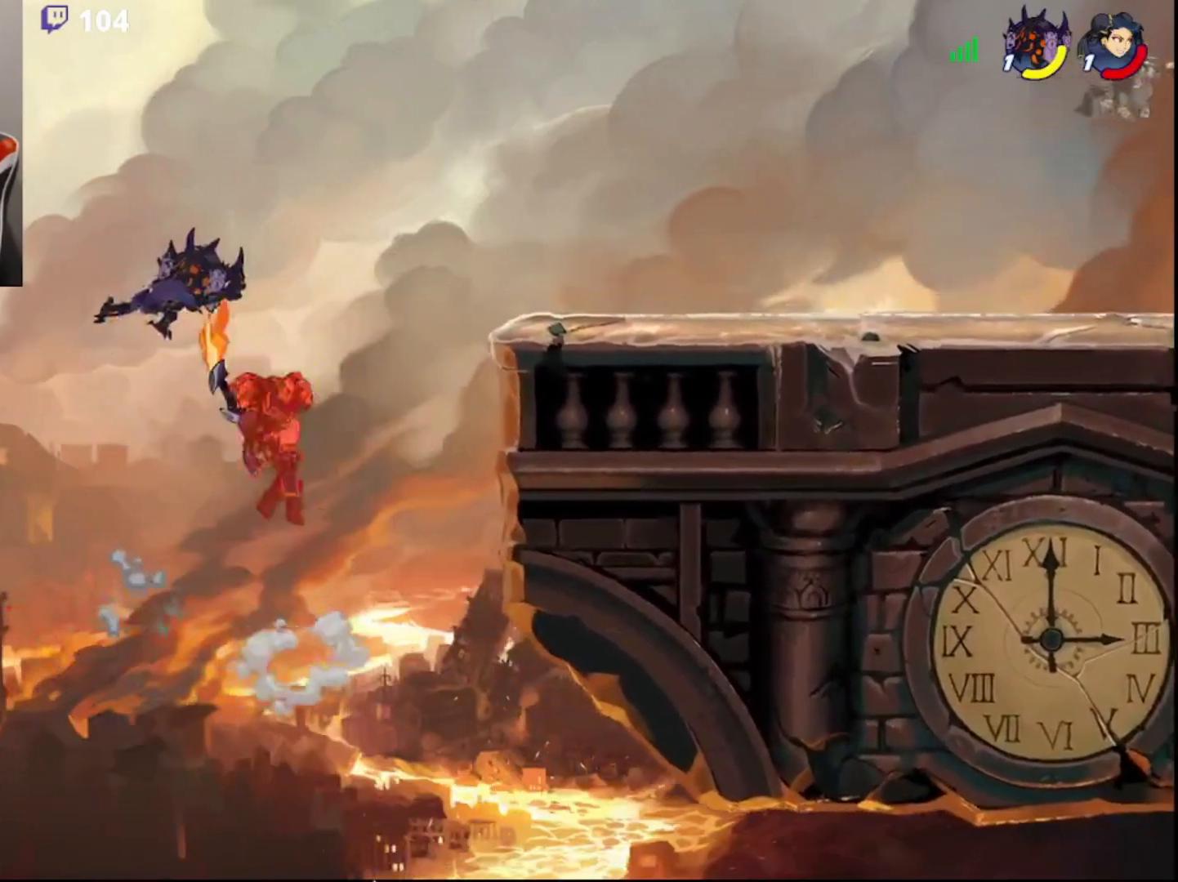
{"buttons": [], "left_stick": "up-right", "right_stick": "center", "events": [[67, "left_stick", "up-right"], [317, "R2", "down"], [467, "R2", "up"]]}
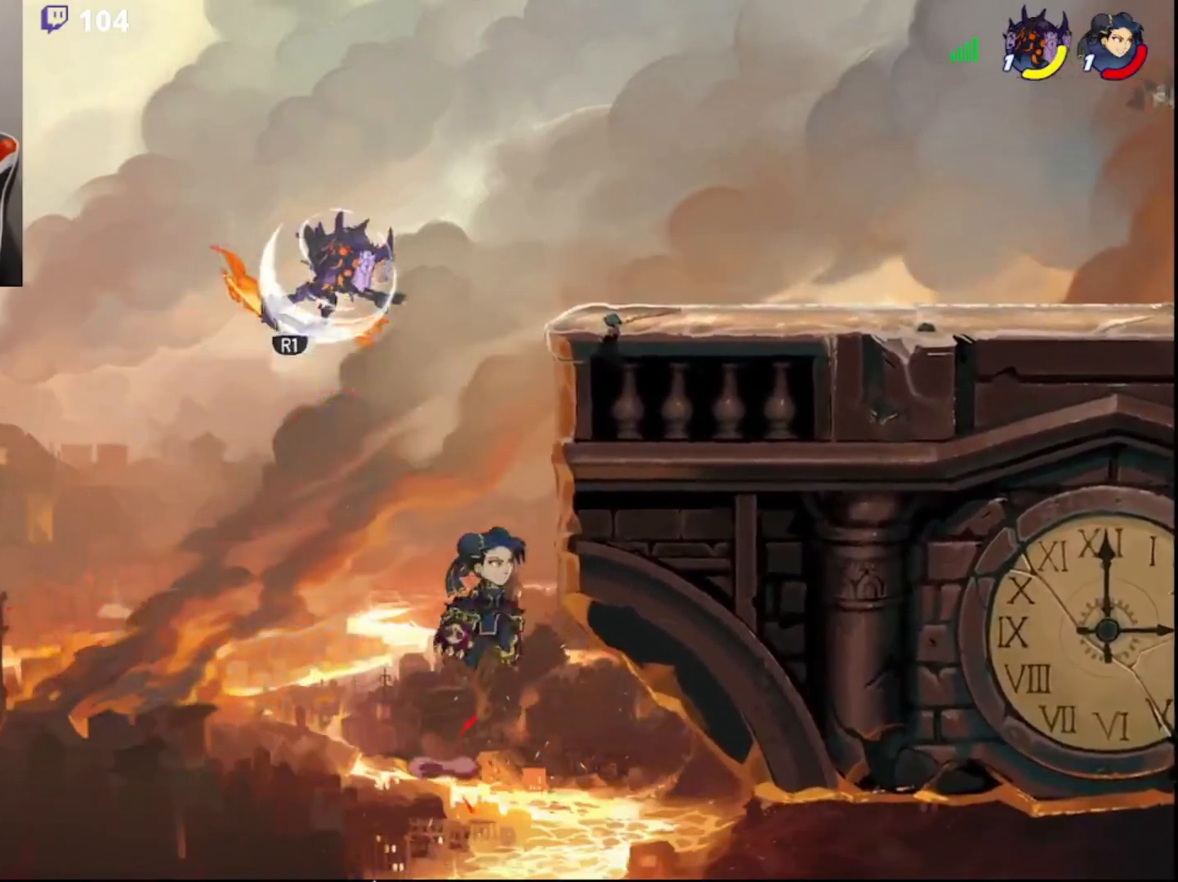
{"buttons": [], "left_stick": "up-right", "right_stick": "center", "events": []}
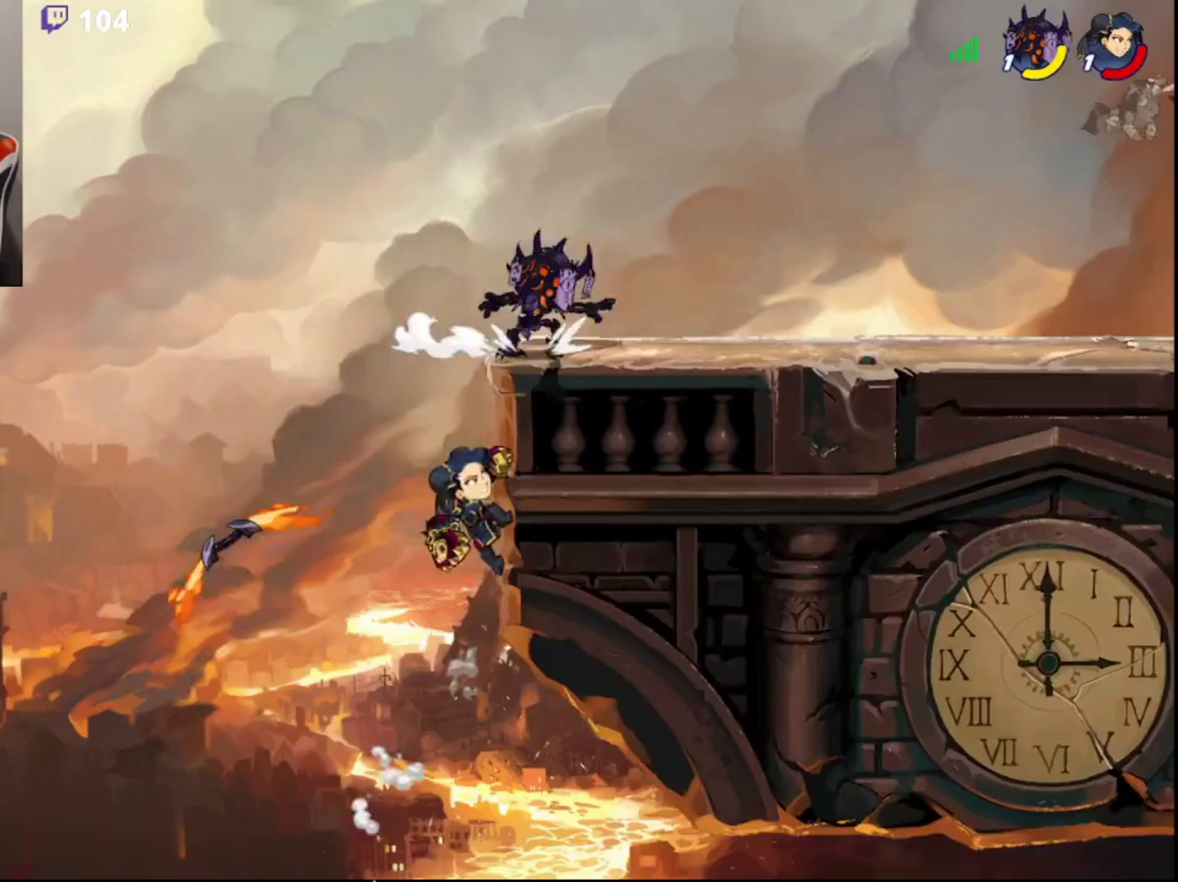
{"buttons": [], "left_stick": "up-left", "right_stick": "center", "events": [[500, "left_stick", "up-left"]]}
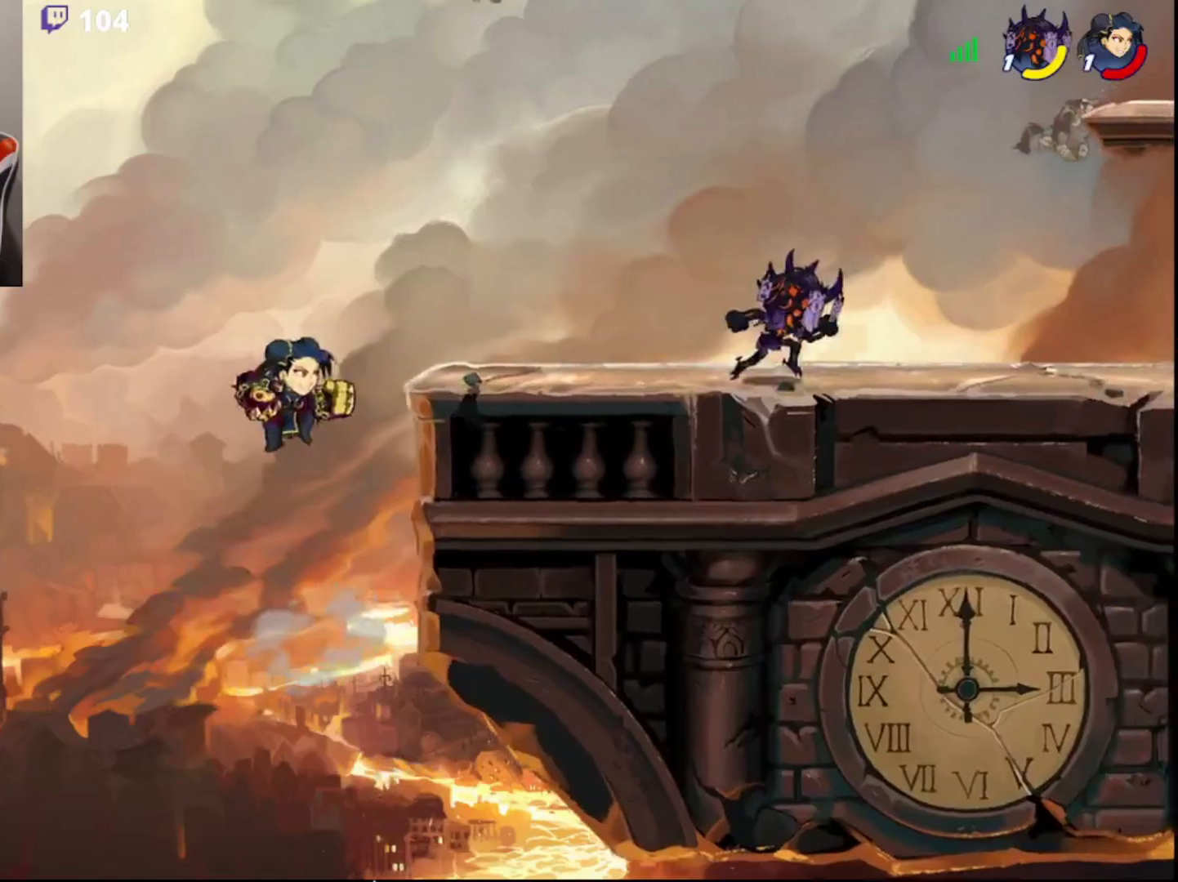
{"buttons": [], "left_stick": "center", "right_stick": "center", "events": [[17, "left_stick", "left"], [267, "left_stick", "center"]]}
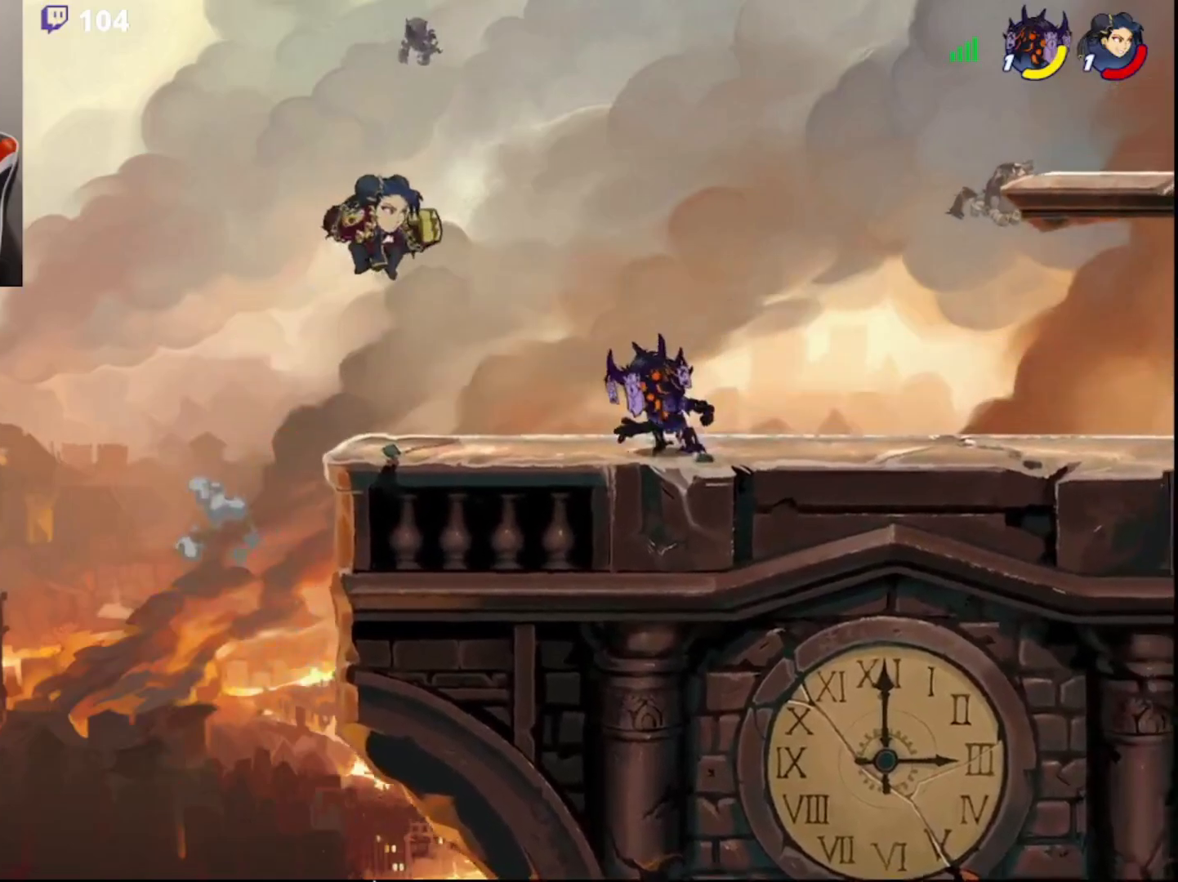
{"buttons": [], "left_stick": "right", "right_stick": "center", "events": [[383, "left_stick", "right"]]}
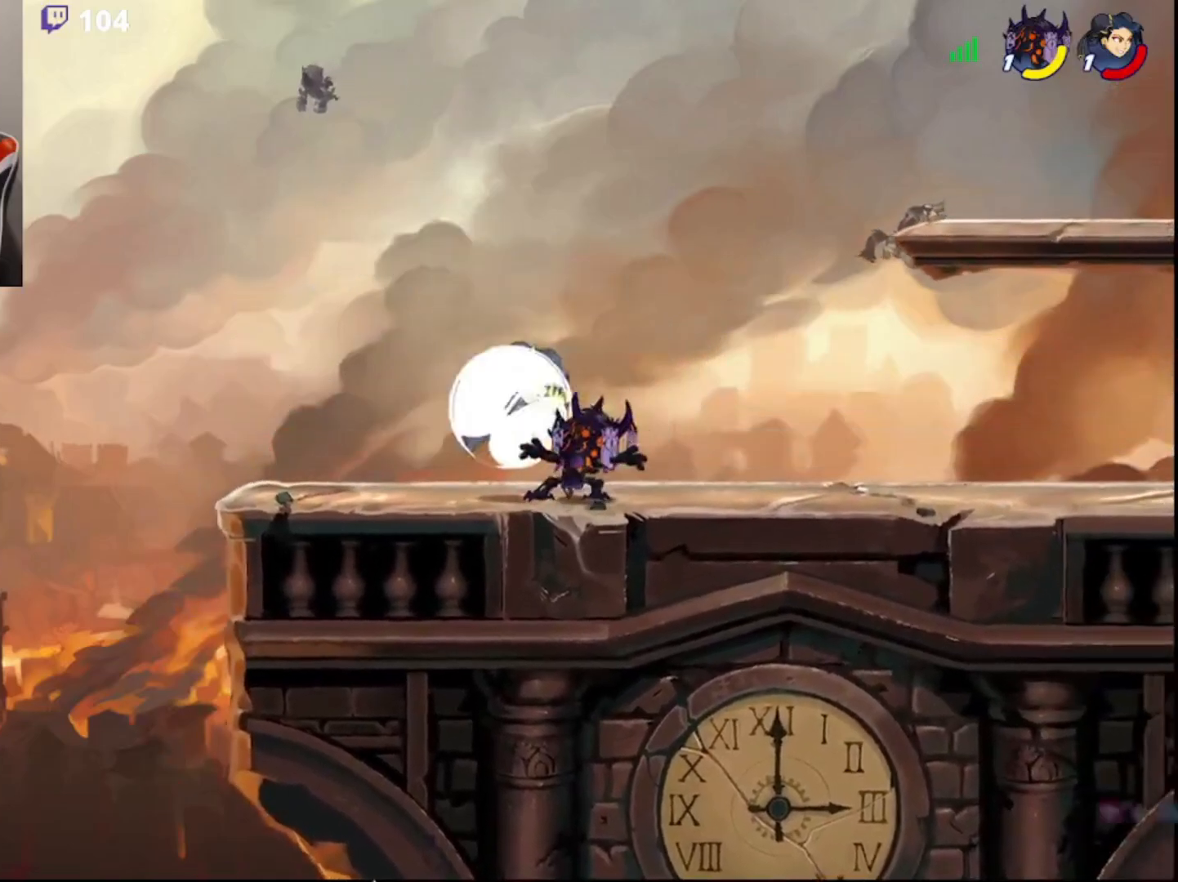
{"buttons": [], "left_stick": "down-right", "right_stick": "center", "events": [[50, "CIRCLE", "down"], [50, "left_stick", "center"], [133, "CIRCLE", "up"], [367, "left_stick", "down-right"]]}
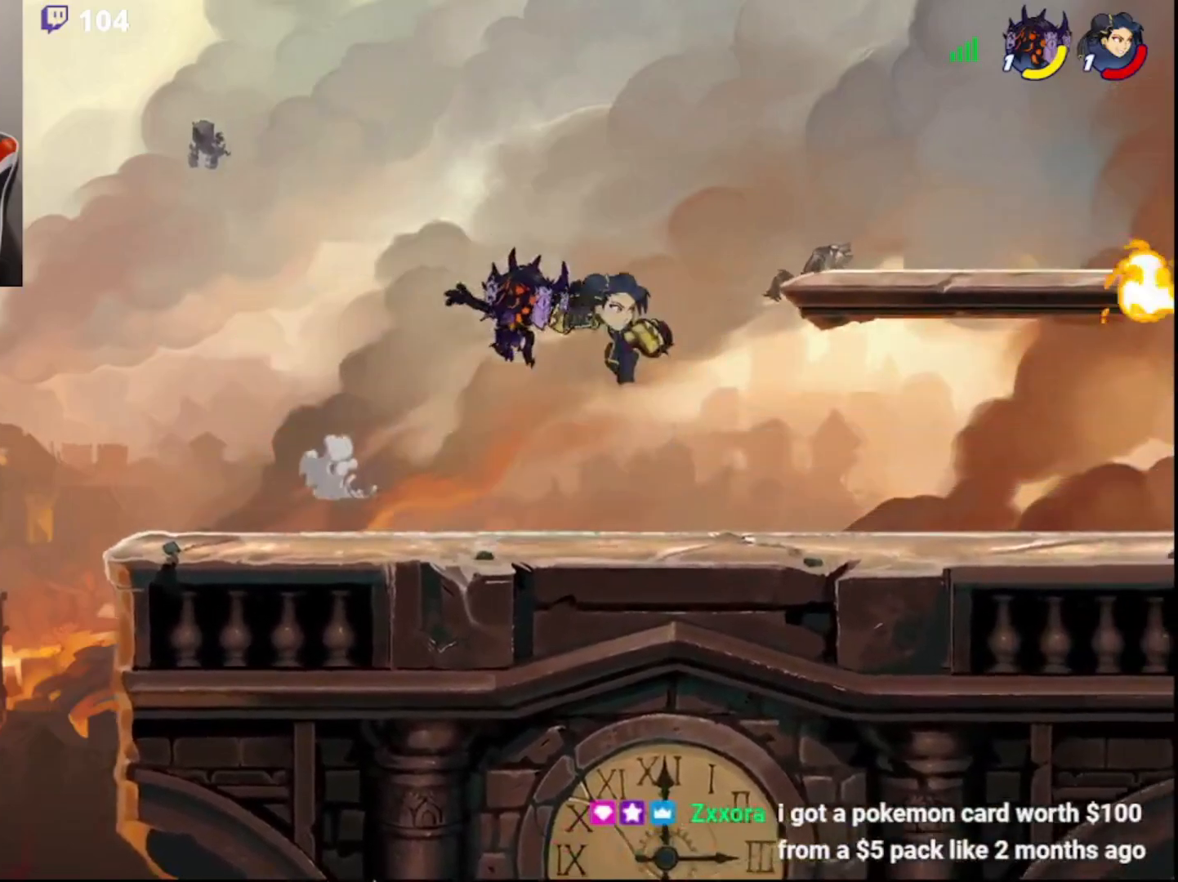
{"buttons": [], "left_stick": "up-right", "right_stick": "center", "events": [[33, "SQUARE", "down"], [33, "left_stick", "up-right"], [117, "SQUARE", "up"], [150, "SQUARE", "down"], [250, "SQUARE", "up"]]}
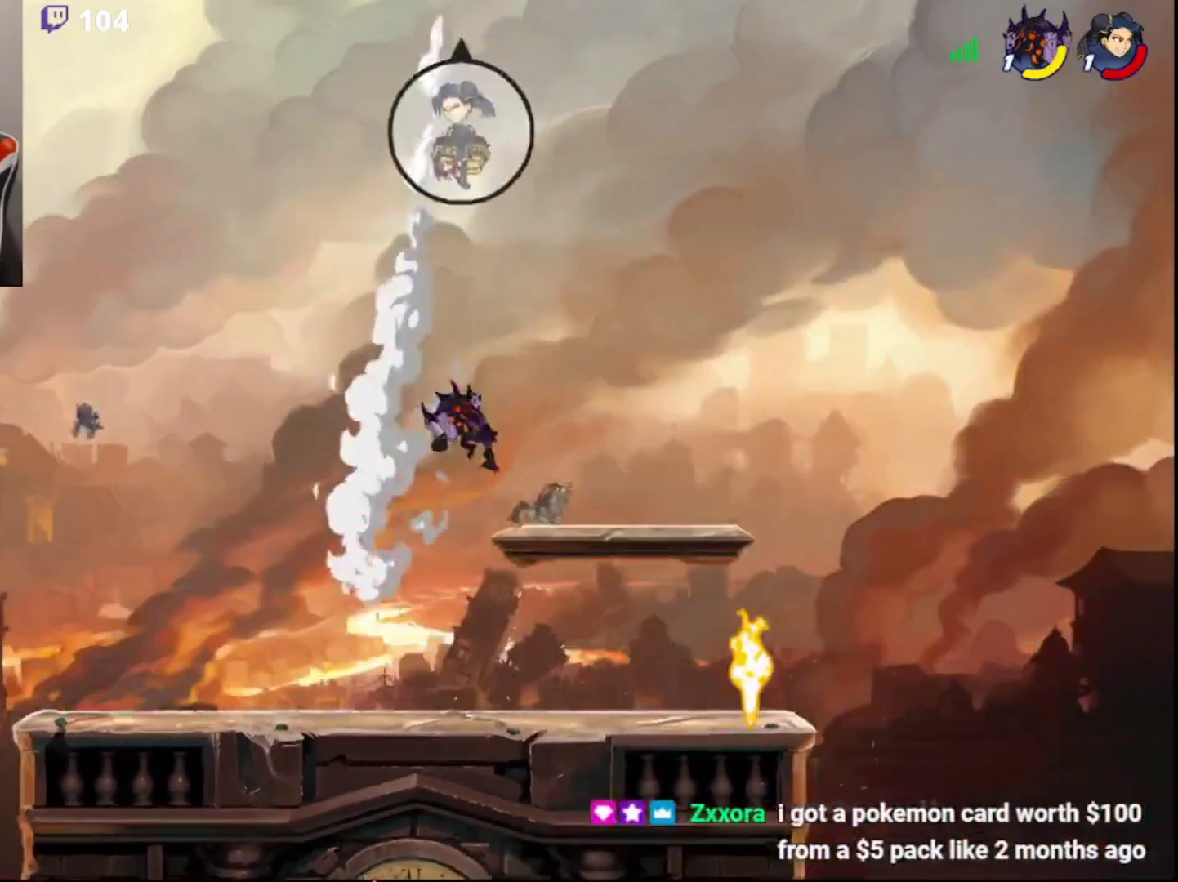
{"buttons": ["L3"], "left_stick": "down-right", "right_stick": "center", "events": [[17, "left_stick", "right"], [150, "left_stick", "down-right"], [217, "L3", "down"]]}